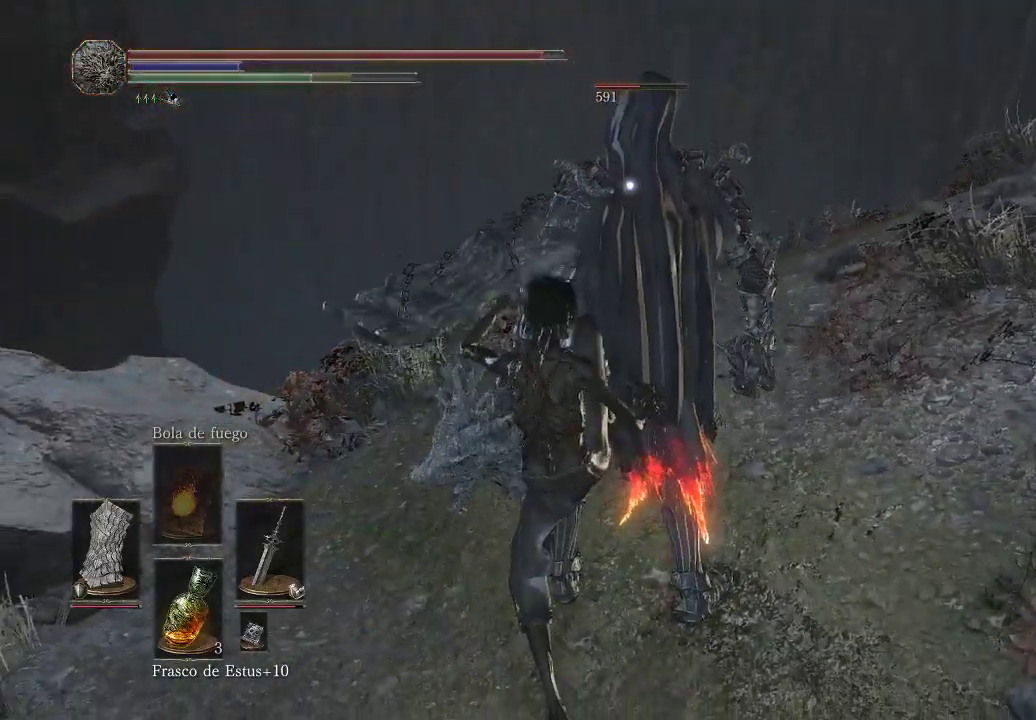
Gameplay with a controller (Xbox layout); each line is a JSON object with the inputs held at the frame after it. "events" lists button and stick changes between this image and that frame as [ms after this image, input, new state], when the widget could be followed in between. Not read: L3 R3.
{"buttons": [], "left_stick": "center", "right_stick": "center", "events": []}
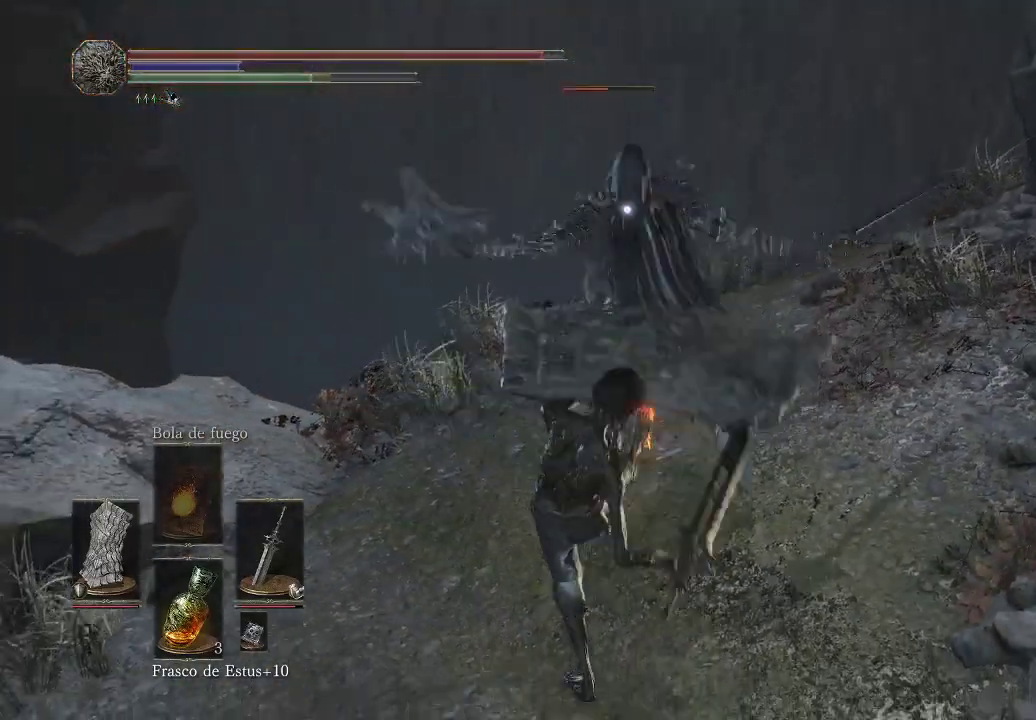
{"buttons": [], "left_stick": "up", "right_stick": "center", "events": [[417, "left_stick", "up"]]}
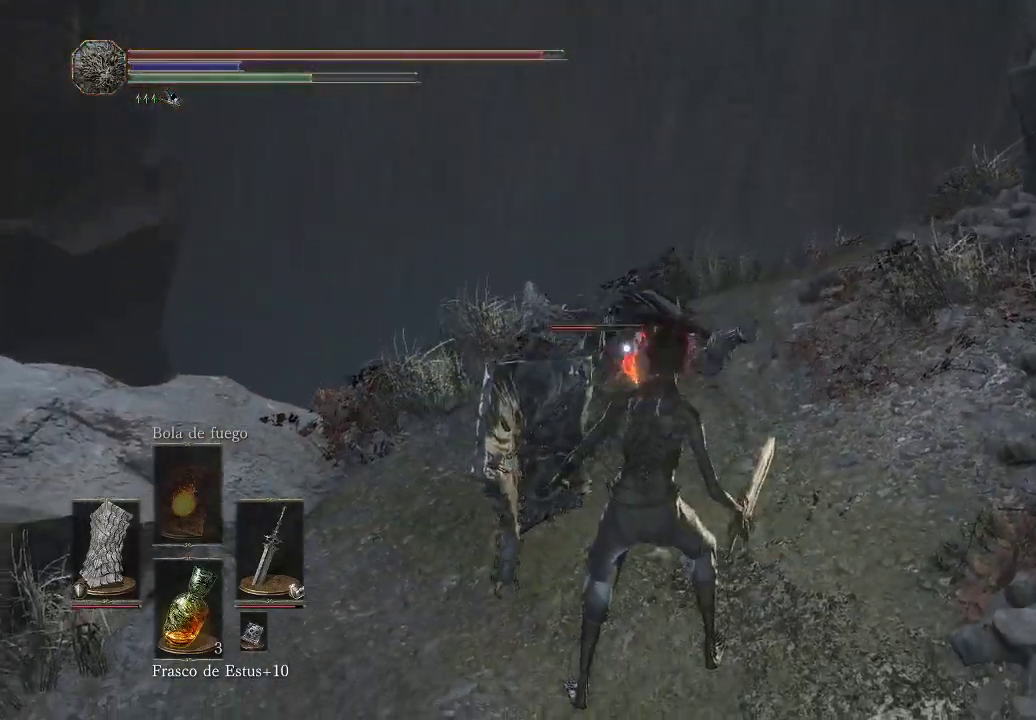
{"buttons": [], "left_stick": "up", "right_stick": "center", "events": []}
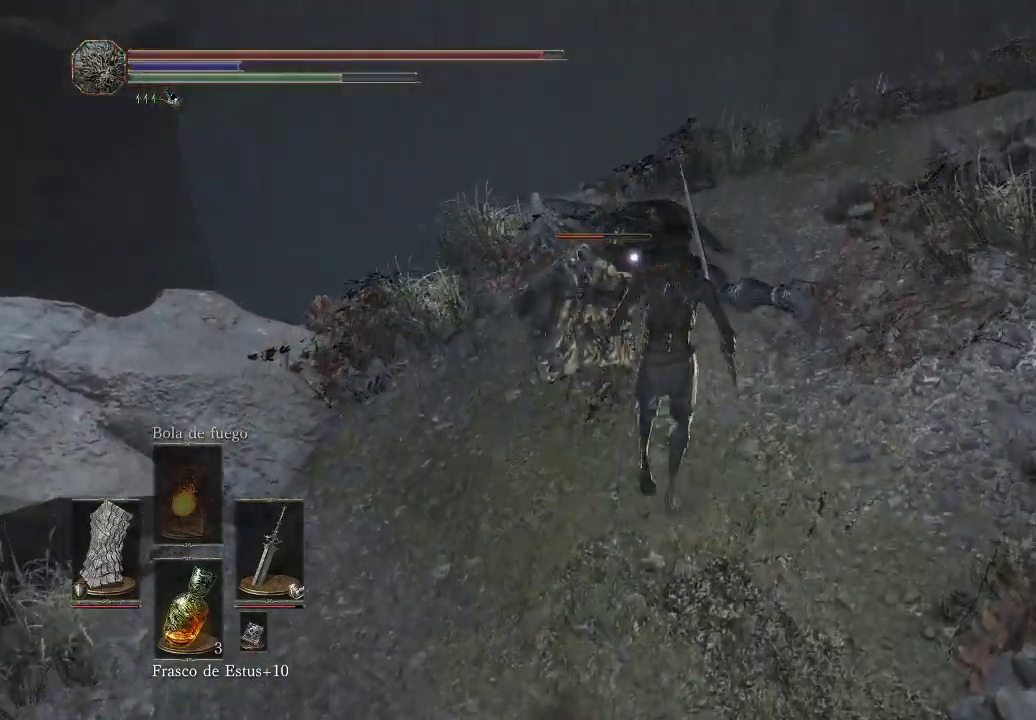
{"buttons": [], "left_stick": "center", "right_stick": "center", "events": [[333, "left_stick", "center"]]}
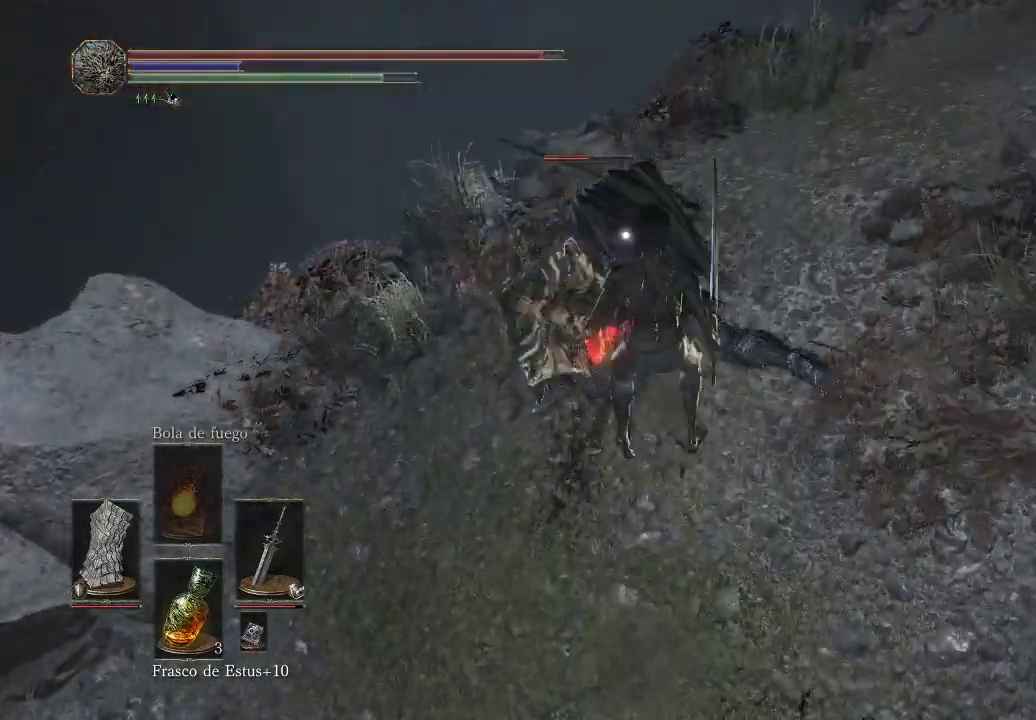
{"buttons": [], "left_stick": "center", "right_stick": "center", "events": [[150, "R1", "down"], [267, "R1", "up"], [367, "R1", "down"], [450, "R1", "up"]]}
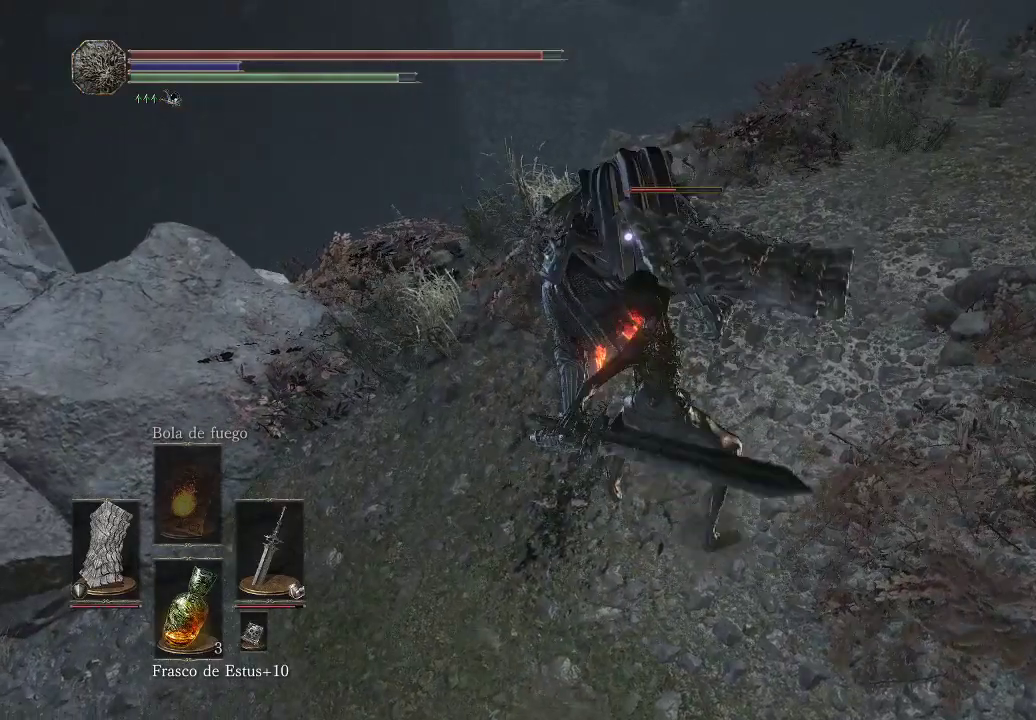
{"buttons": [], "left_stick": "center", "right_stick": "center", "events": [[50, "R1", "down"], [117, "R1", "up"], [217, "R1", "down"], [300, "R1", "up"], [367, "R1", "down"], [467, "R1", "up"]]}
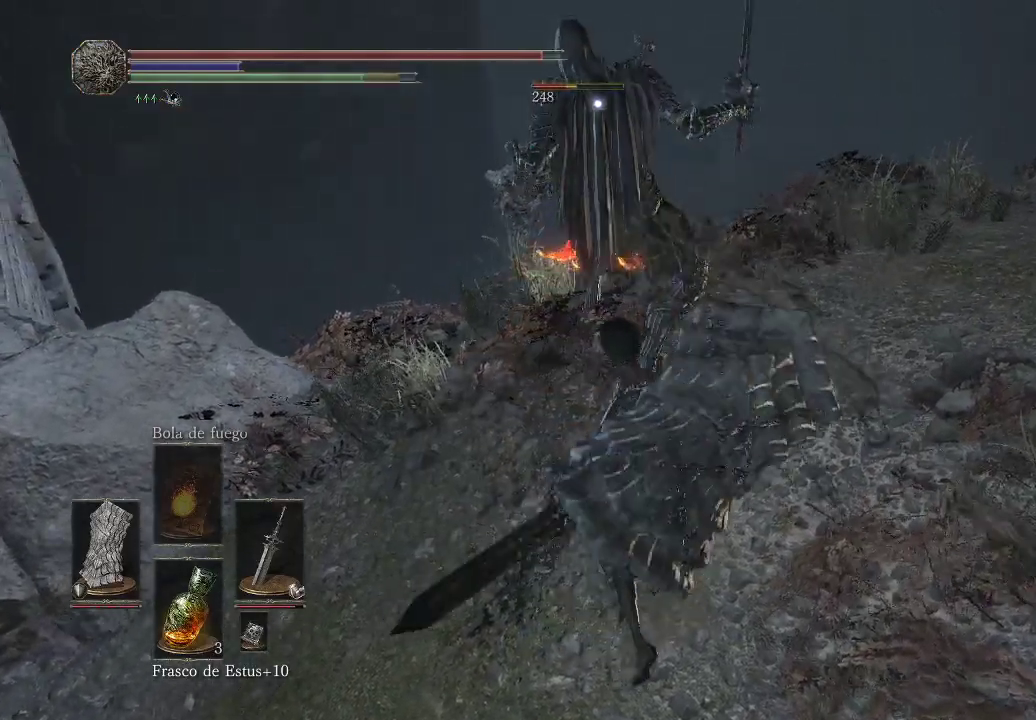
{"buttons": [], "left_stick": "center", "right_stick": "center", "events": [[50, "R1", "down"], [133, "R1", "up"], [217, "R1", "down"], [317, "R1", "up"], [383, "R1", "down"], [500, "R1", "up"]]}
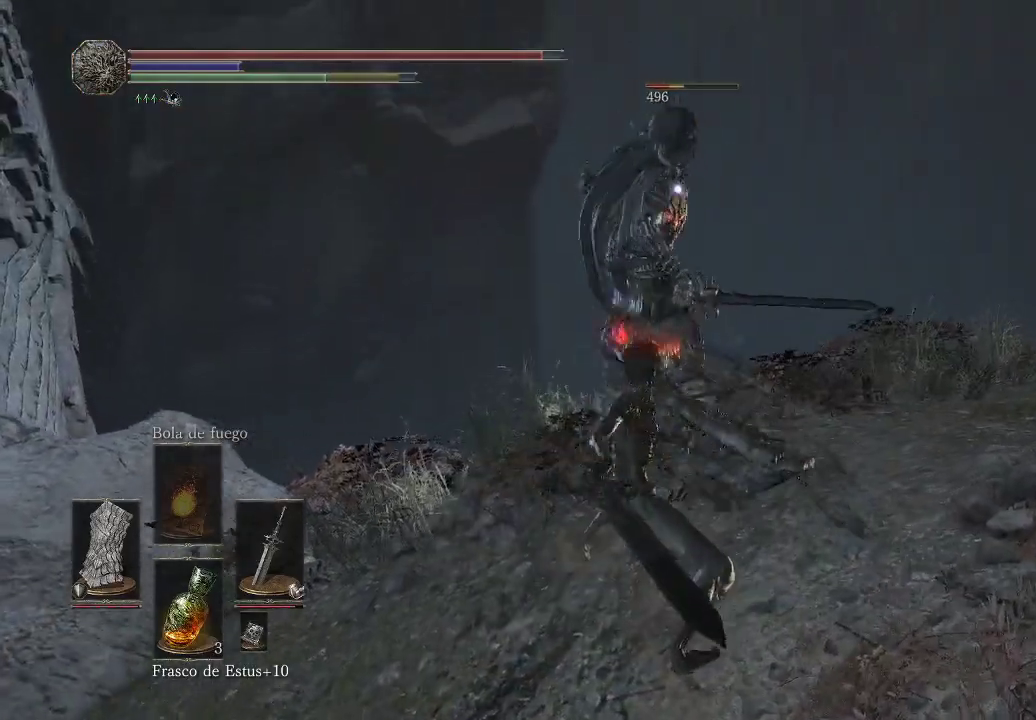
{"buttons": ["R1"], "left_stick": "center", "right_stick": "center", "events": [[83, "R1", "down"], [167, "R1", "up"], [267, "R1", "down"], [350, "R1", "up"], [433, "R1", "down"]]}
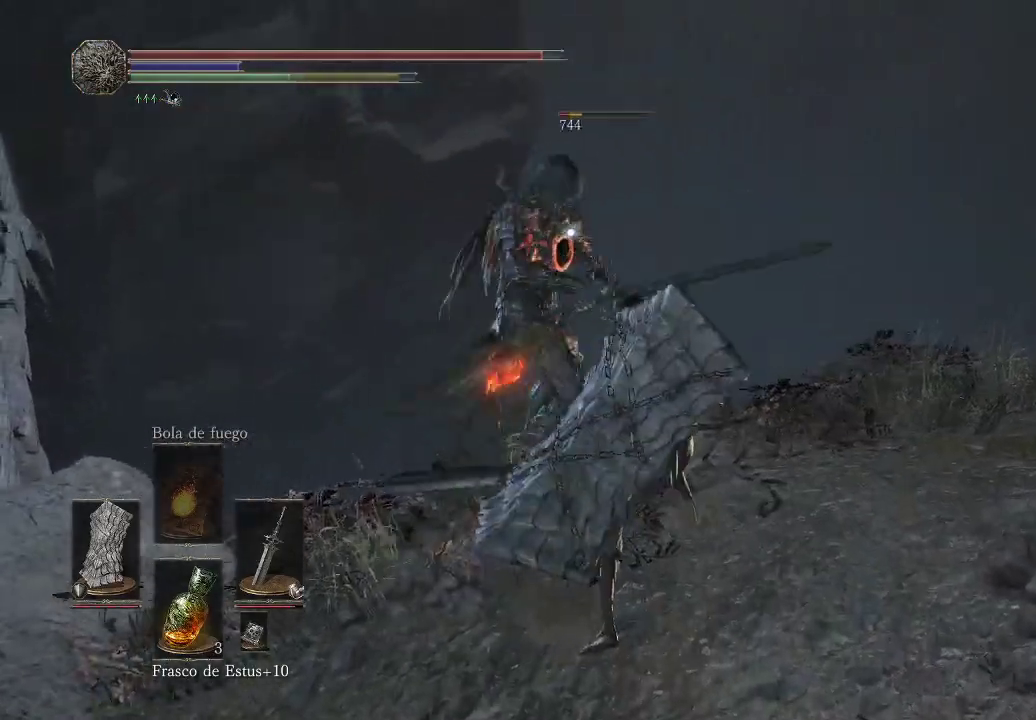
{"buttons": [], "left_stick": "center", "right_stick": "center", "events": [[50, "R1", "up"], [117, "R1", "down"], [233, "R1", "up"], [367, "R1", "down"], [483, "R1", "up"]]}
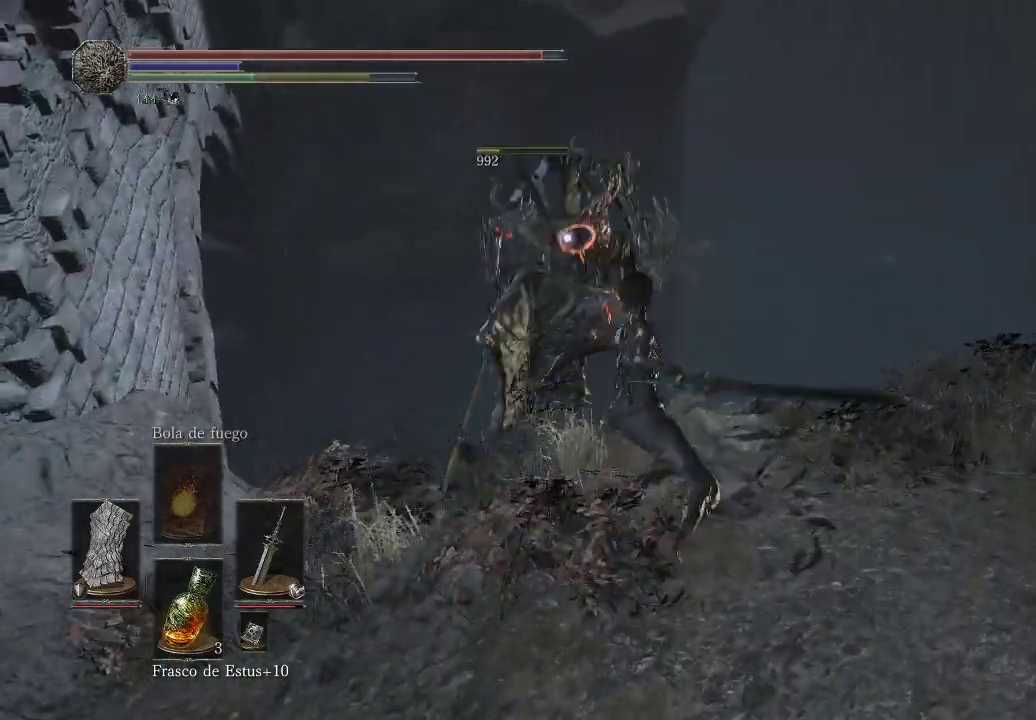
{"buttons": [], "left_stick": "down-right", "right_stick": "down", "events": [[50, "left_stick", "down-right"], [467, "right_stick", "down"]]}
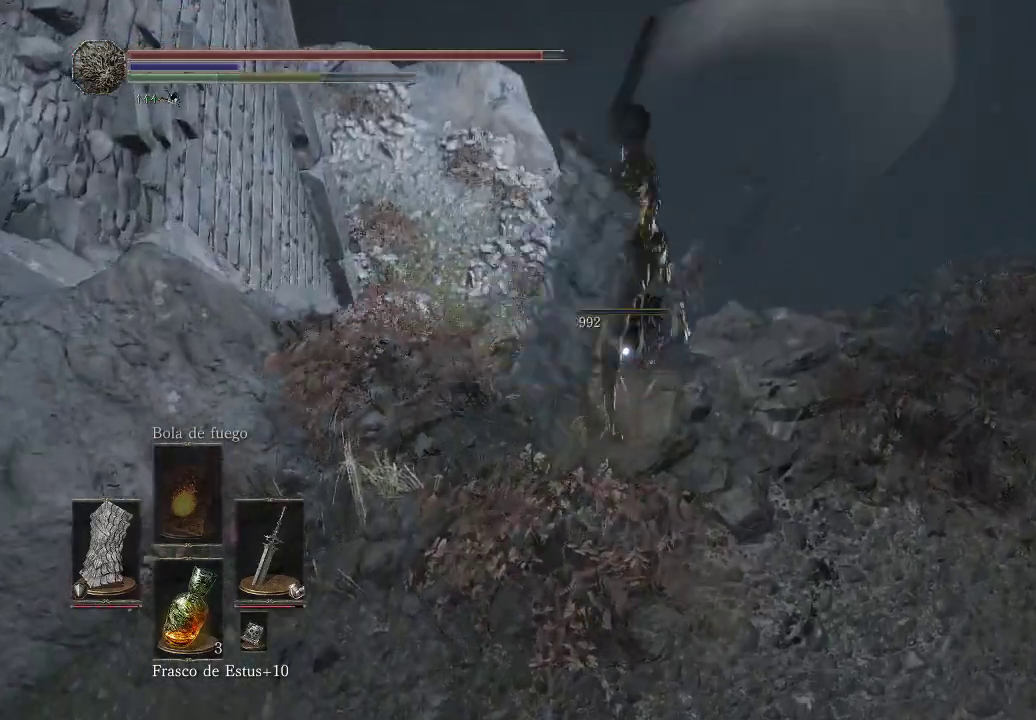
{"buttons": [], "left_stick": "down", "right_stick": "center", "events": [[117, "right_stick", "center"], [133, "left_stick", "down"]]}
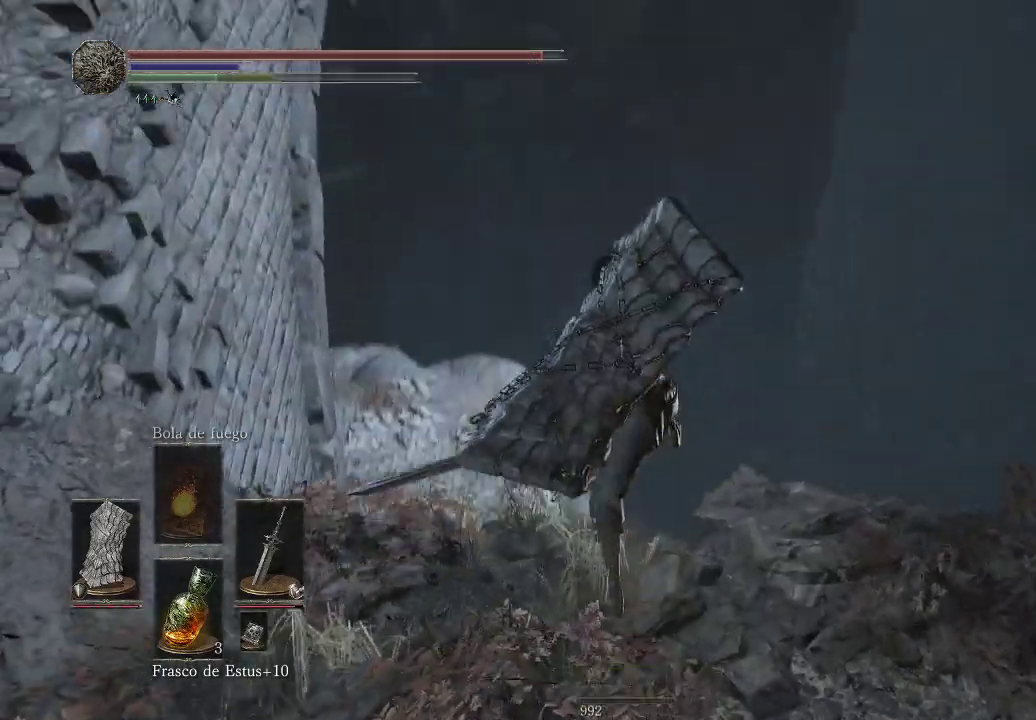
{"buttons": [], "left_stick": "down", "right_stick": "down", "events": [[67, "right_stick", "down"]]}
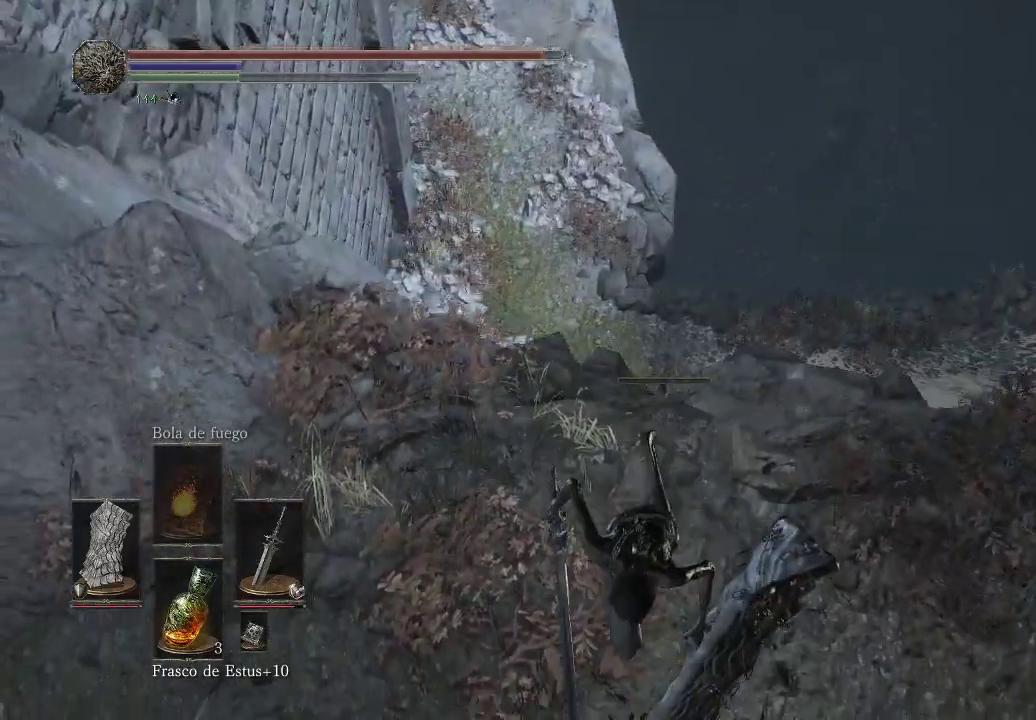
{"buttons": [], "left_stick": "up-right", "right_stick": "center", "events": [[50, "right_stick", "center"], [217, "right_stick", "right"], [250, "left_stick", "right"], [383, "left_stick", "up-right"], [467, "right_stick", "center"]]}
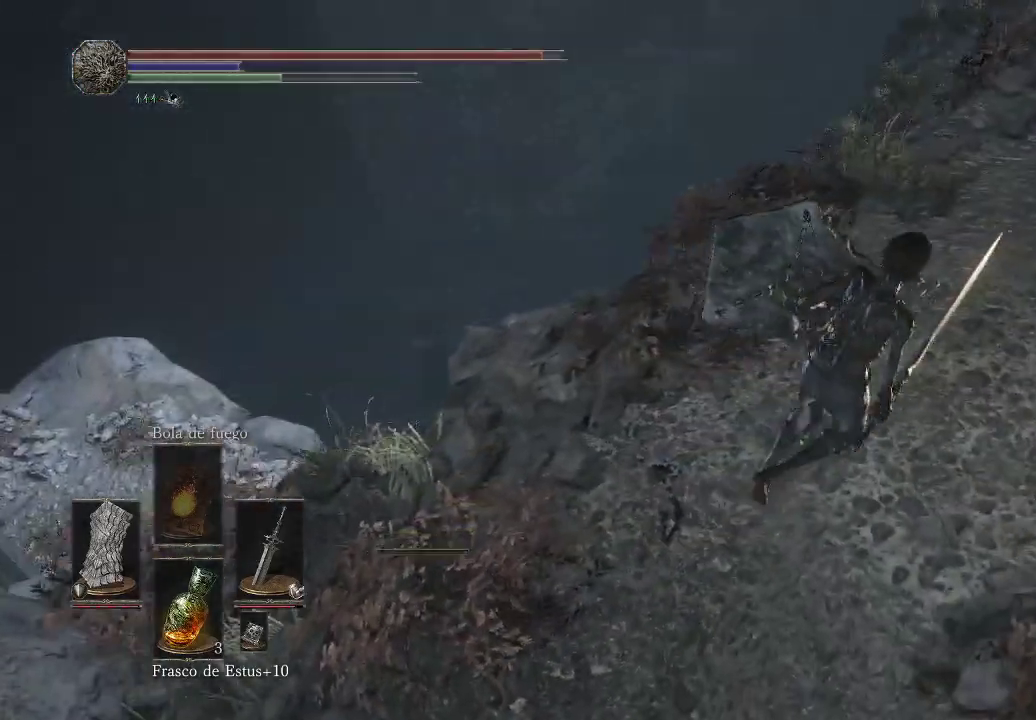
{"buttons": [], "left_stick": "up-right", "right_stick": "right", "events": [[383, "right_stick", "right"]]}
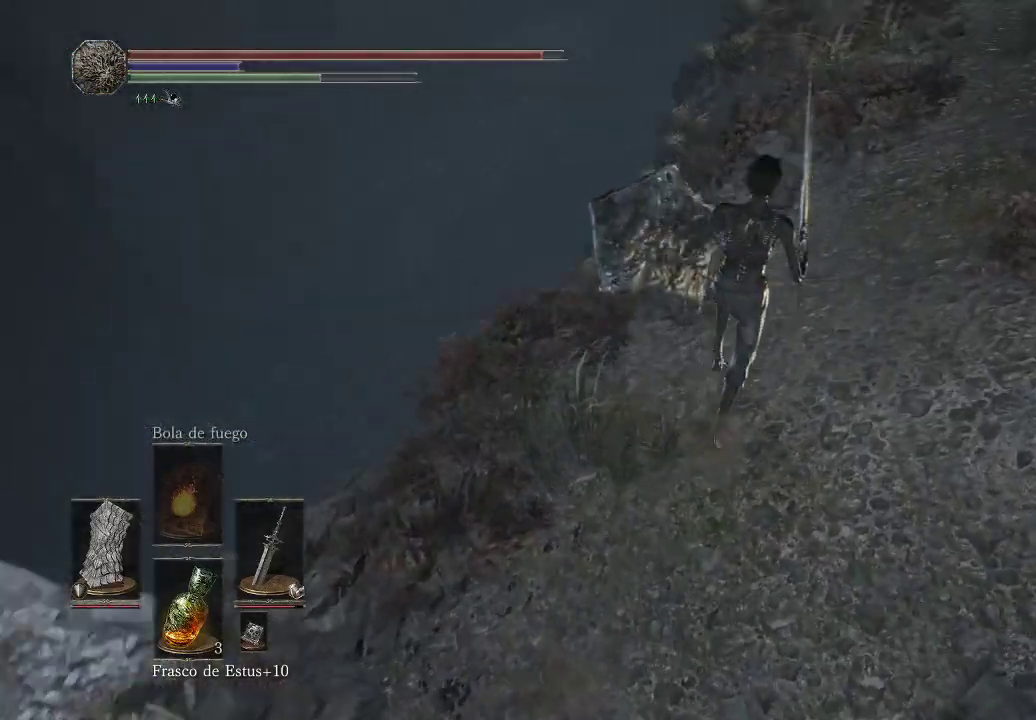
{"buttons": [], "left_stick": "up", "right_stick": "center", "events": [[67, "right_stick", "center"], [350, "right_stick", "up-right"], [483, "right_stick", "center"], [500, "left_stick", "up"]]}
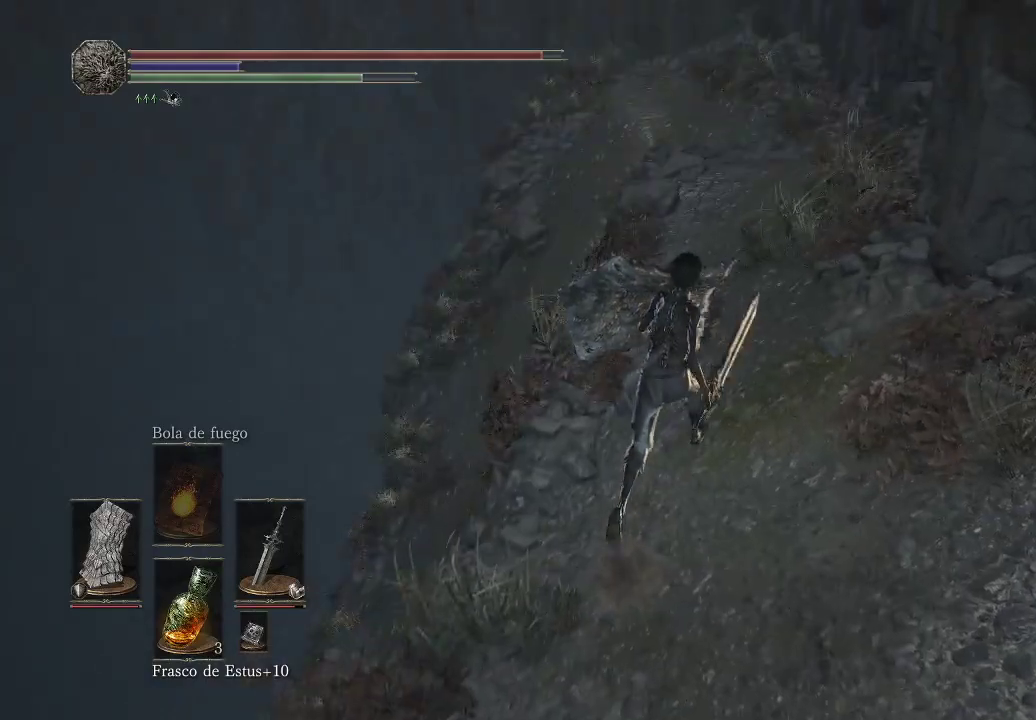
{"buttons": [], "left_stick": "up", "right_stick": "center", "events": []}
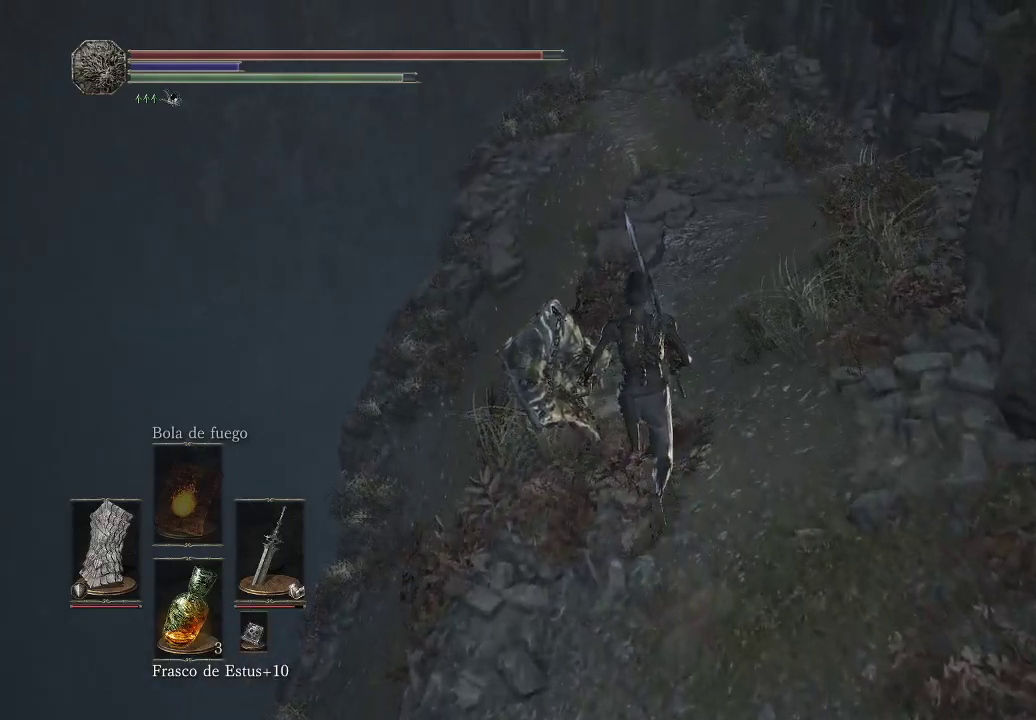
{"buttons": [], "left_stick": "up", "right_stick": "center", "events": [[233, "B", "down"], [333, "B", "up"]]}
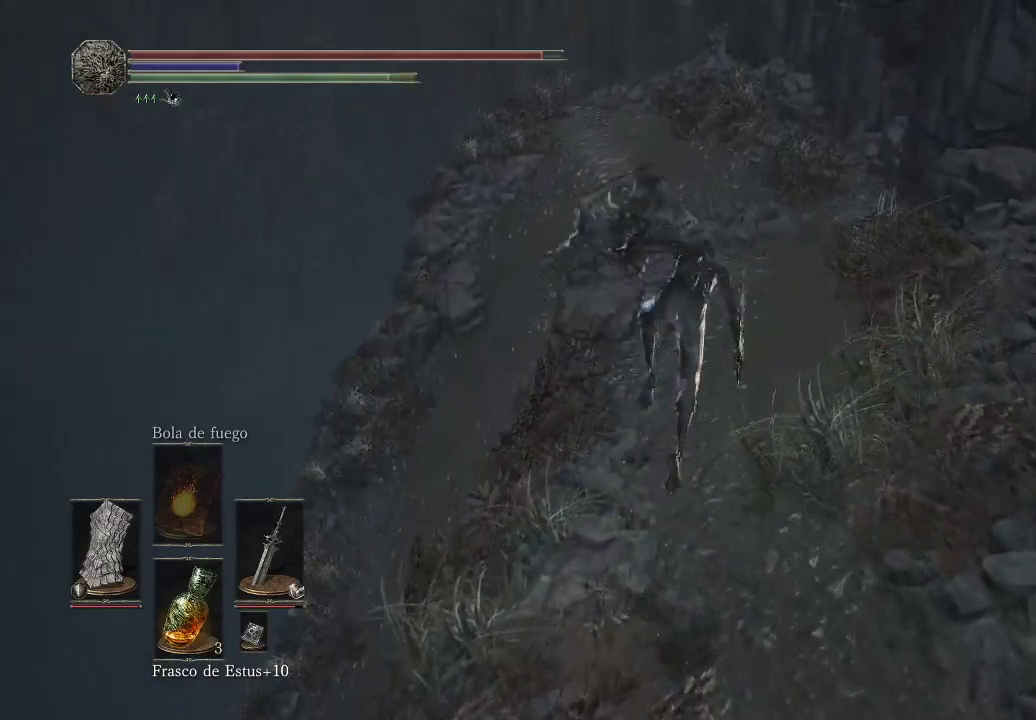
{"buttons": ["B"], "left_stick": "up", "right_stick": "center", "events": [[500, "B", "down"]]}
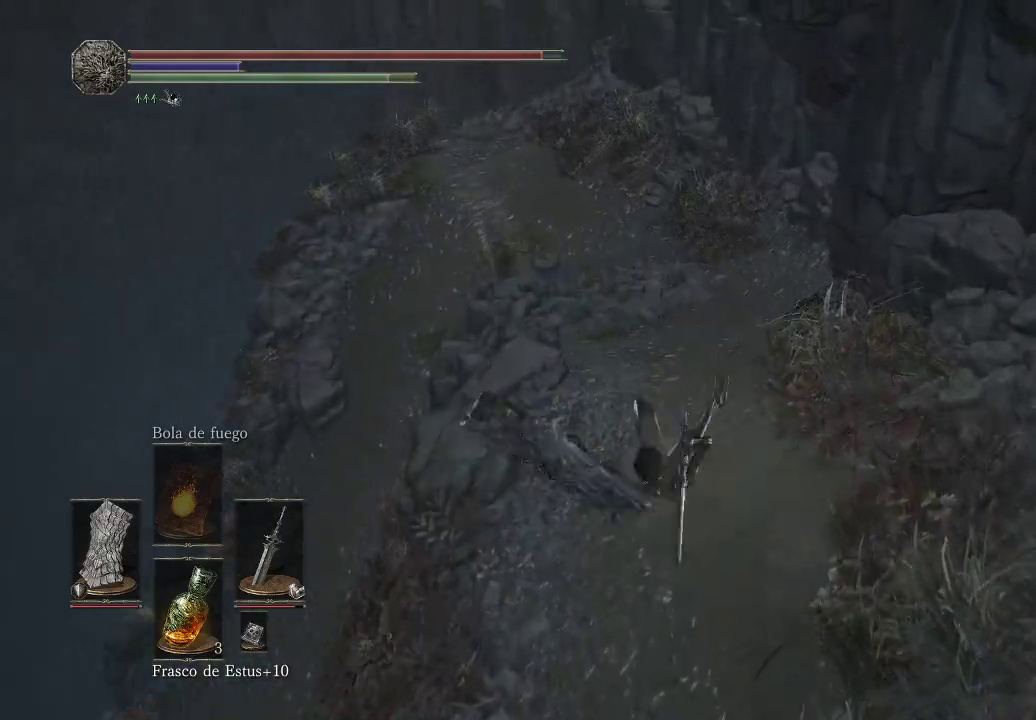
{"buttons": [], "left_stick": "up", "right_stick": "down-left", "events": [[67, "B", "up"], [467, "right_stick", "down-left"]]}
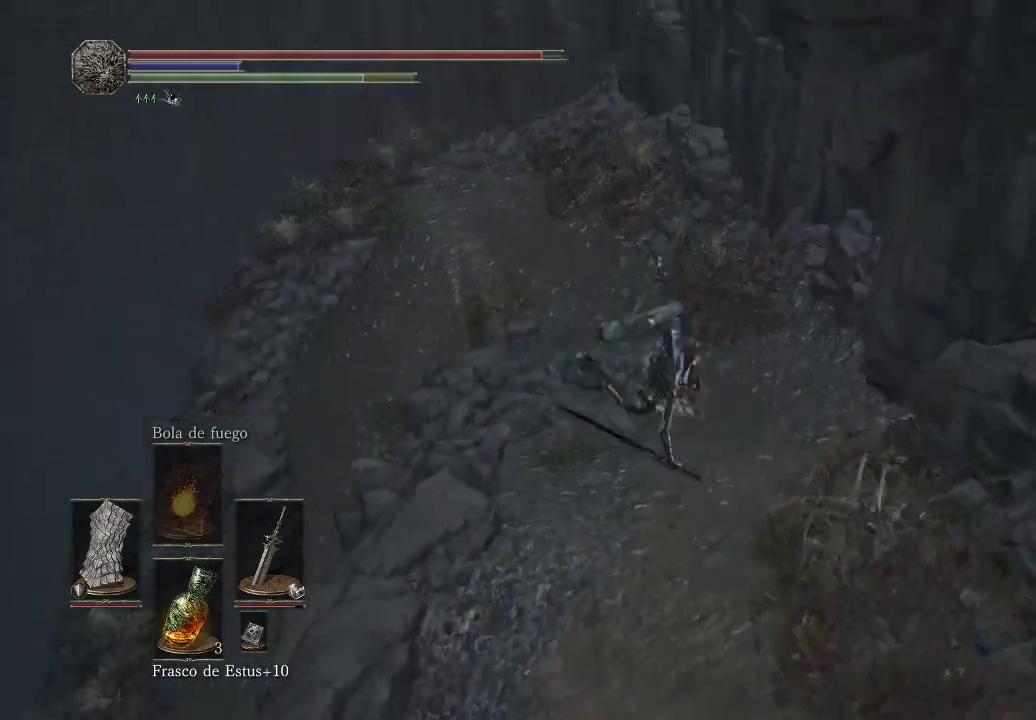
{"buttons": [], "left_stick": "up-right", "right_stick": "down-left", "events": [[483, "left_stick", "up-right"]]}
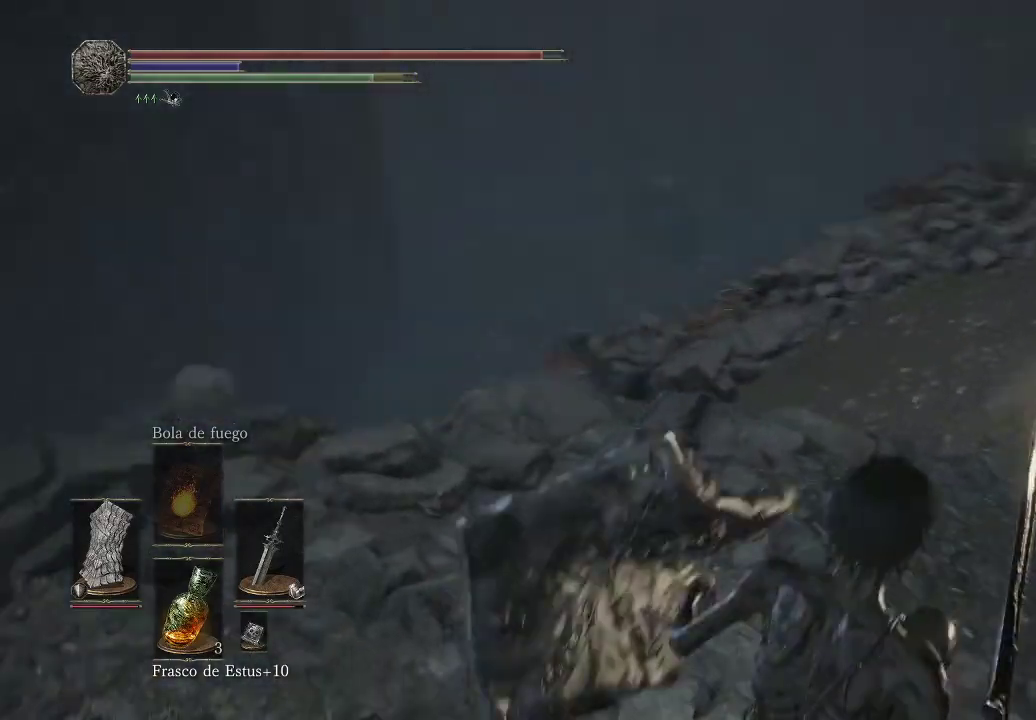
{"buttons": [], "left_stick": "up-right", "right_stick": "left", "events": [[167, "right_stick", "center"], [300, "right_stick", "left"]]}
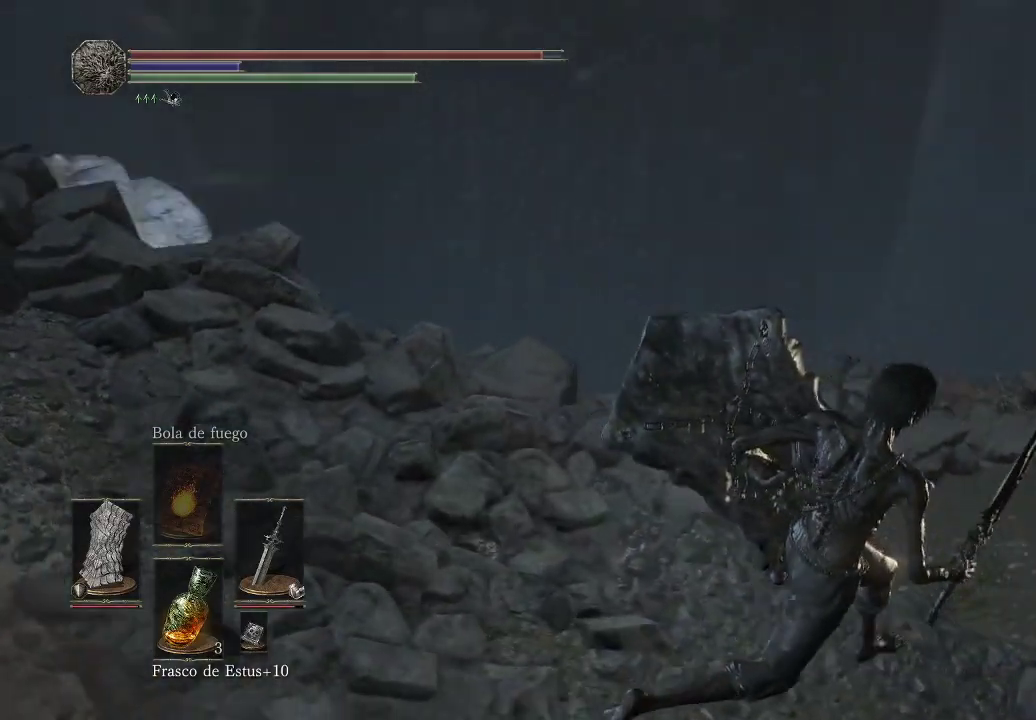
{"buttons": [], "left_stick": "up", "right_stick": "left", "events": [[483, "left_stick", "up"]]}
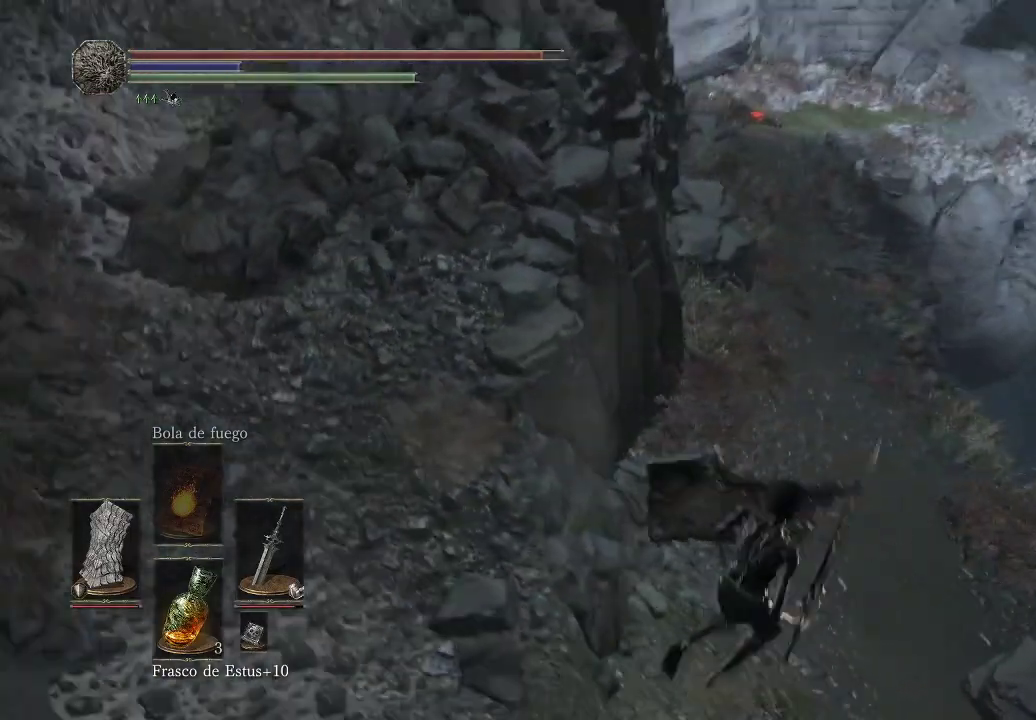
{"buttons": [], "left_stick": "up-right", "right_stick": "up-right", "events": [[233, "right_stick", "center"], [283, "left_stick", "up-right"], [417, "right_stick", "up-right"]]}
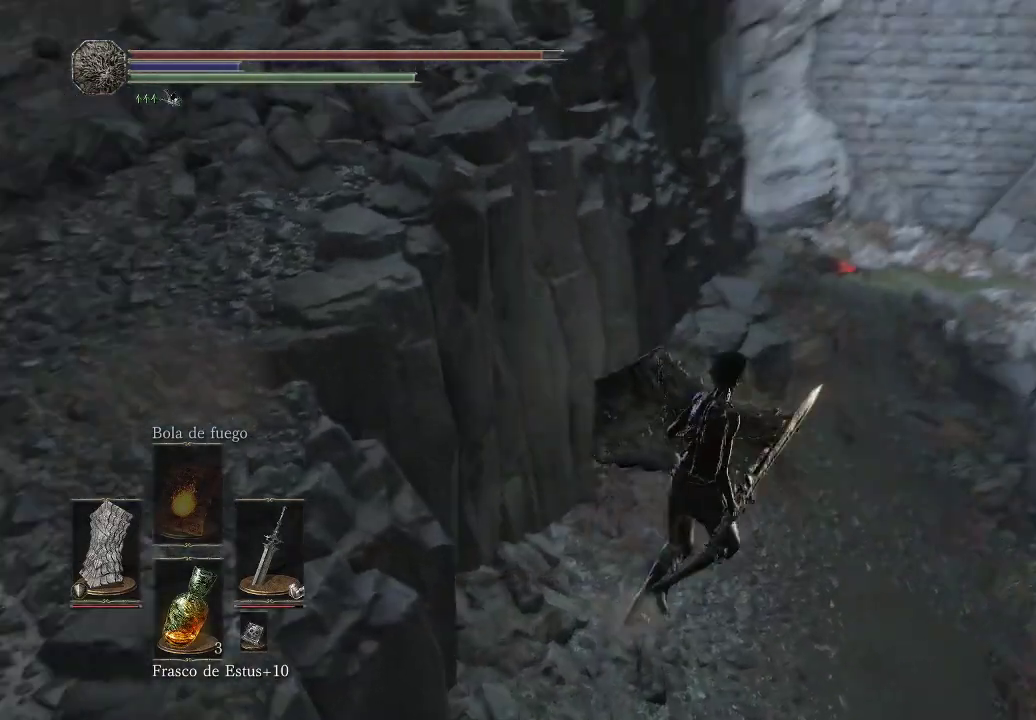
{"buttons": ["B"], "left_stick": "up", "right_stick": "center", "events": [[17, "right_stick", "center"], [217, "left_stick", "up"], [250, "B", "down"]]}
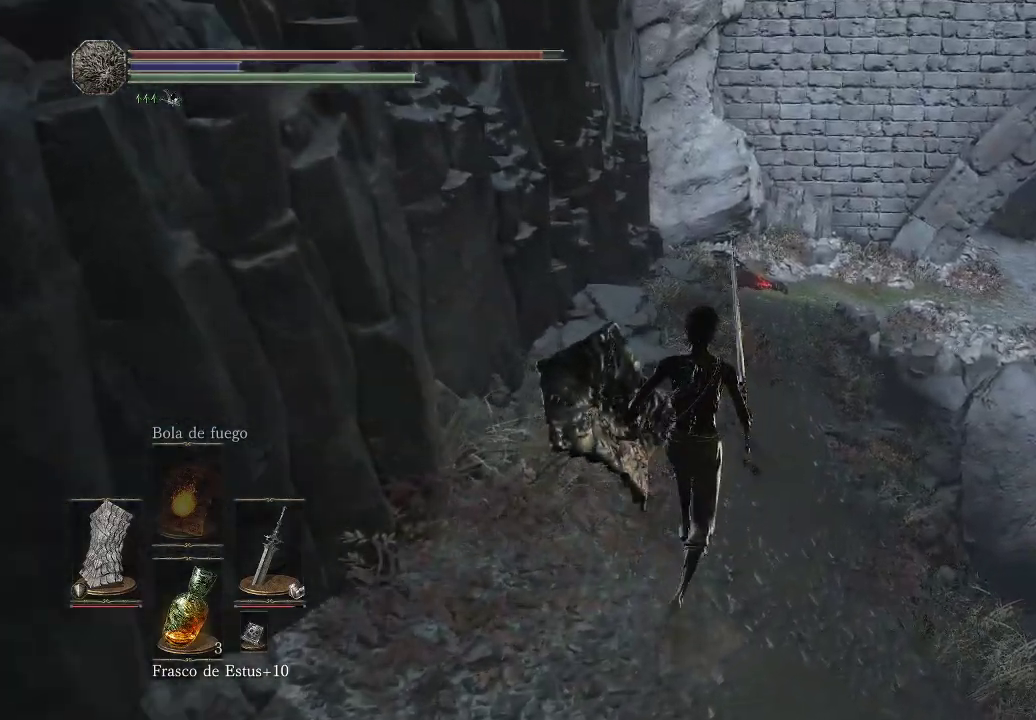
{"buttons": ["B"], "left_stick": "up", "right_stick": "center", "events": []}
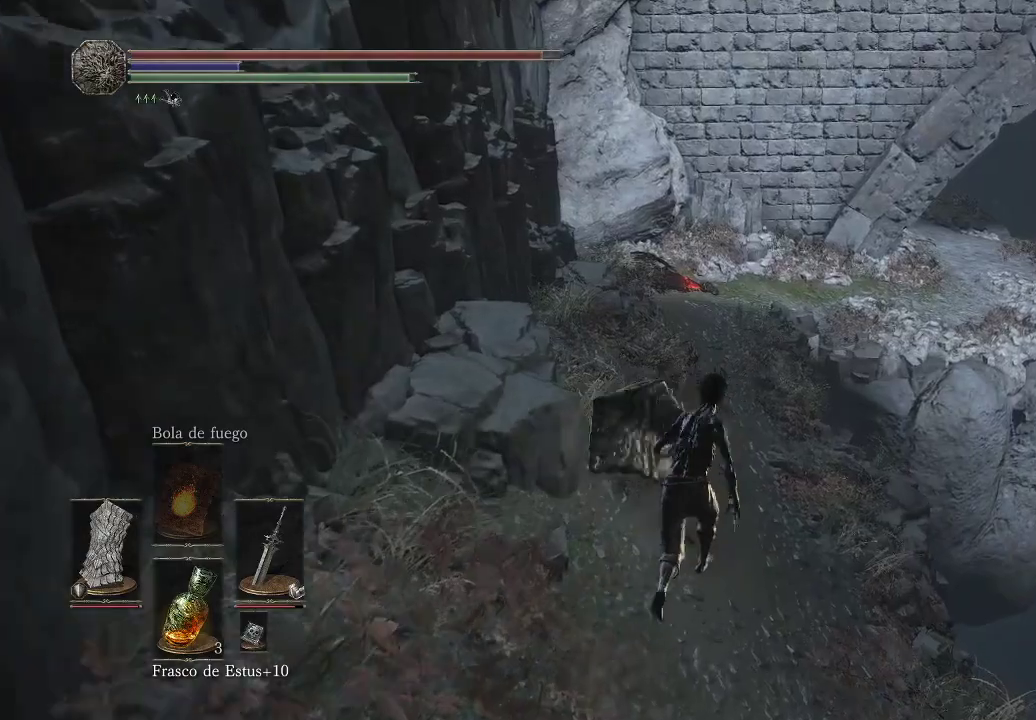
{"buttons": ["B"], "left_stick": "up", "right_stick": "center", "events": []}
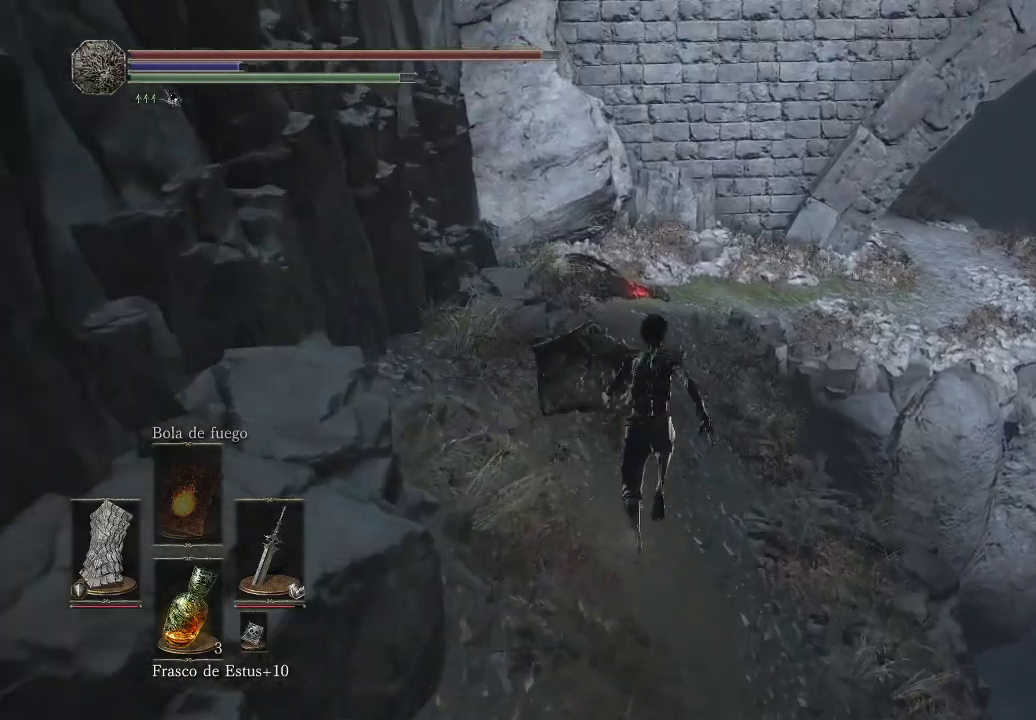
{"buttons": ["B"], "left_stick": "up", "right_stick": "center", "events": []}
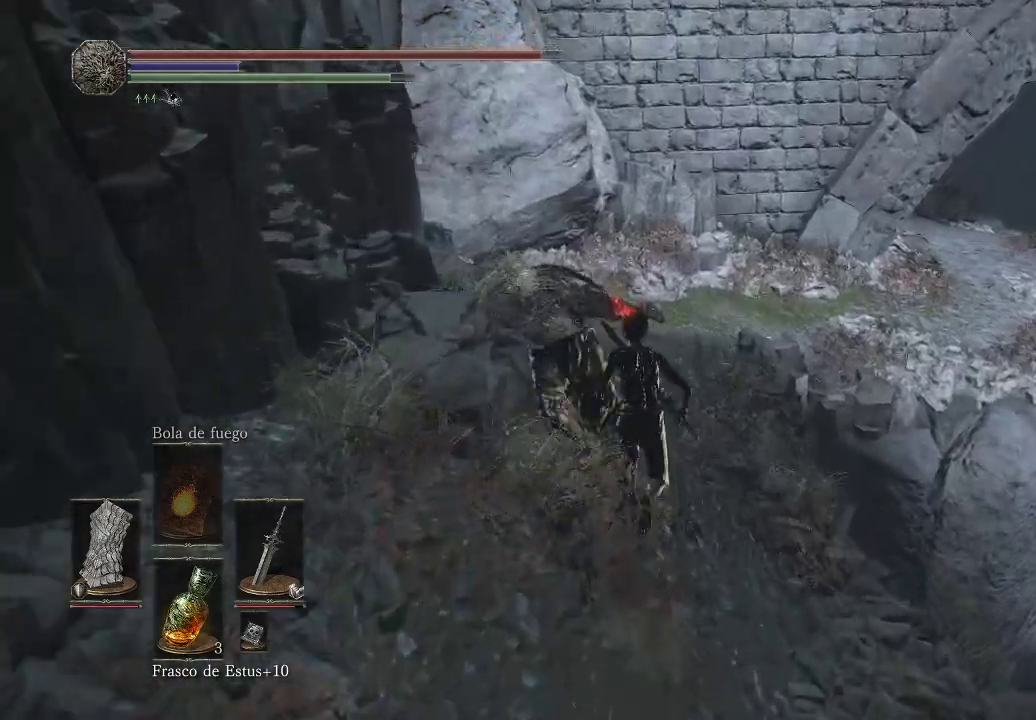
{"buttons": ["B"], "left_stick": "up", "right_stick": "center", "events": []}
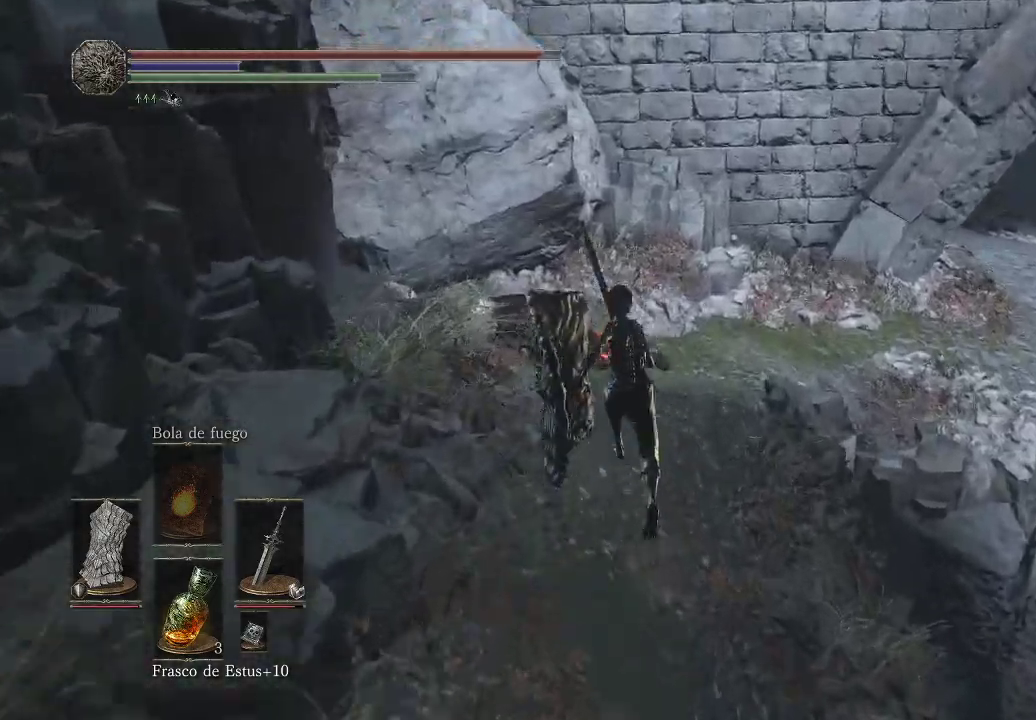
{"buttons": [], "left_stick": "up", "right_stick": "center", "events": [[417, "B", "up"]]}
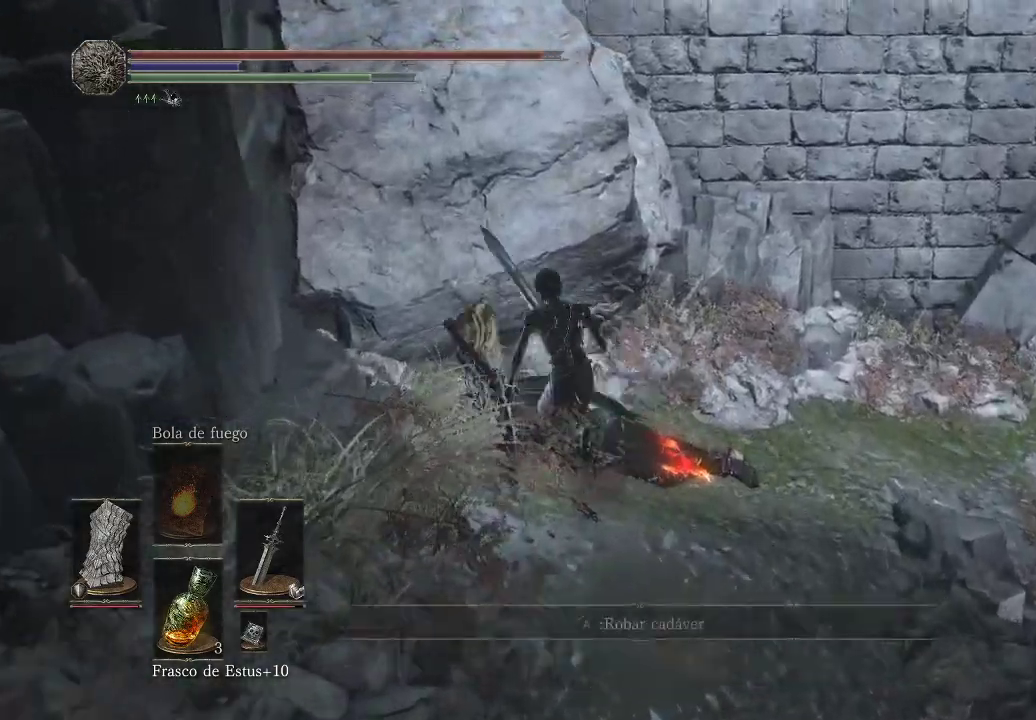
{"buttons": [], "left_stick": "center", "right_stick": "center", "events": [[117, "A", "down"], [183, "left_stick", "center"], [200, "A", "up"]]}